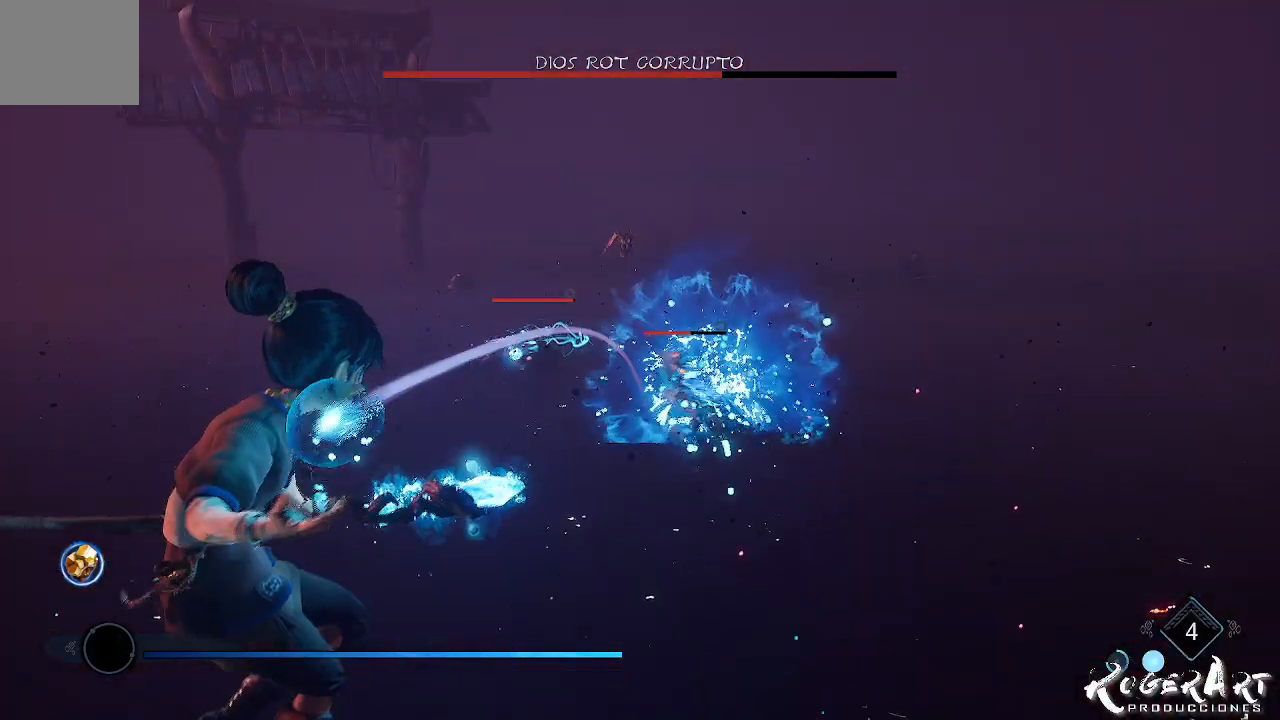
Gameplay with a controller (PlayStation layout); each line is a JSON object with the inputs held at the frame after it (dt_ms = milliseconds from this image to that frame). "events" lists button and stick changes between this image and that frame as [ms after this image, input, new state], when the widget could be followed in between.
{"dt_ms": 500, "buttons": ["L2", "R1"], "left_stick": "center", "right_stick": "center", "events": [[100, "right_stick", "left"], [367, "right_stick", "center"]]}
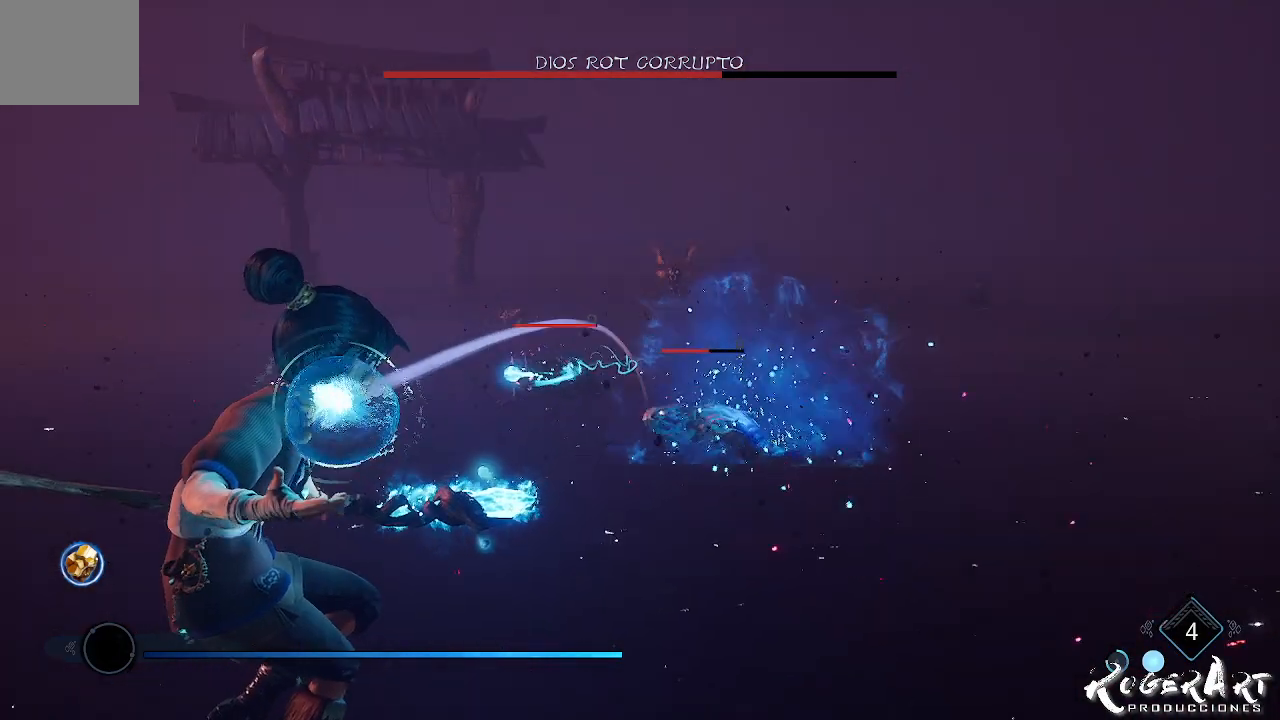
{"dt_ms": 500, "buttons": ["L2", "R1"], "left_stick": "center", "right_stick": "right", "events": [[100, "right_stick", "left"], [233, "right_stick", "center"], [400, "right_stick", "right"]]}
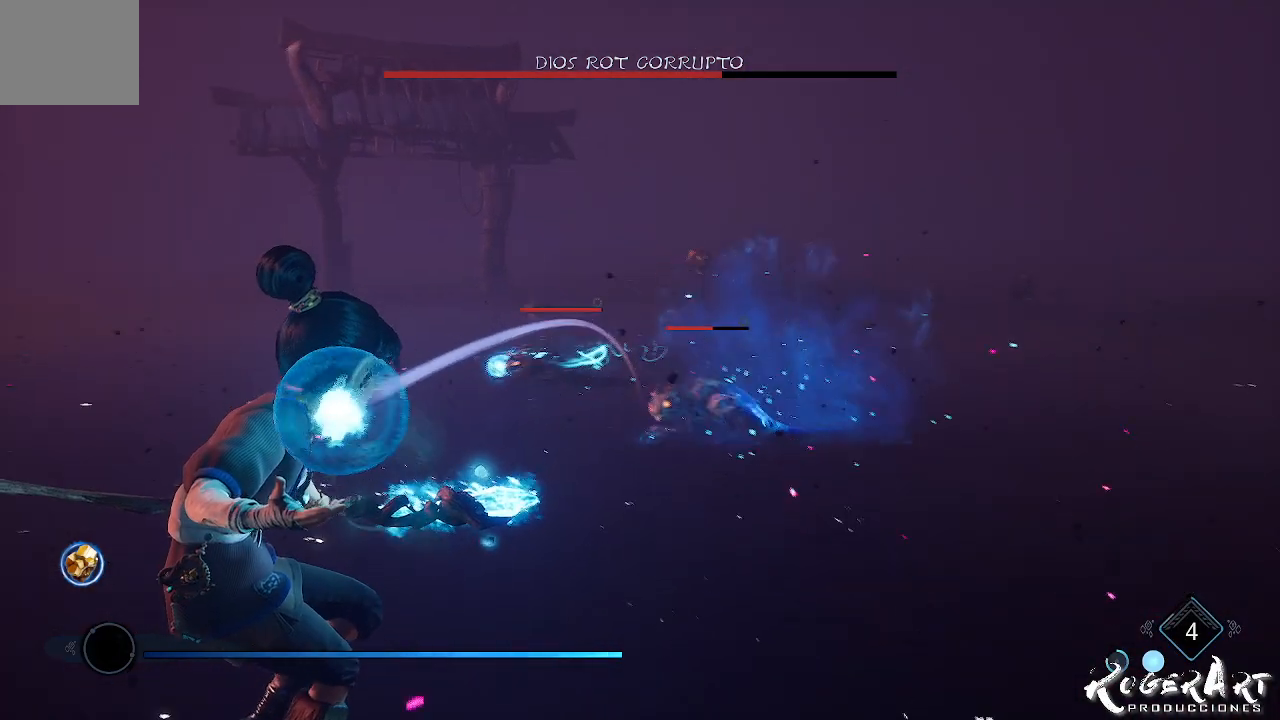
{"dt_ms": 500, "buttons": ["L2"], "left_stick": "center", "right_stick": "center", "events": [[233, "right_stick", "center"], [300, "R1", "up"]]}
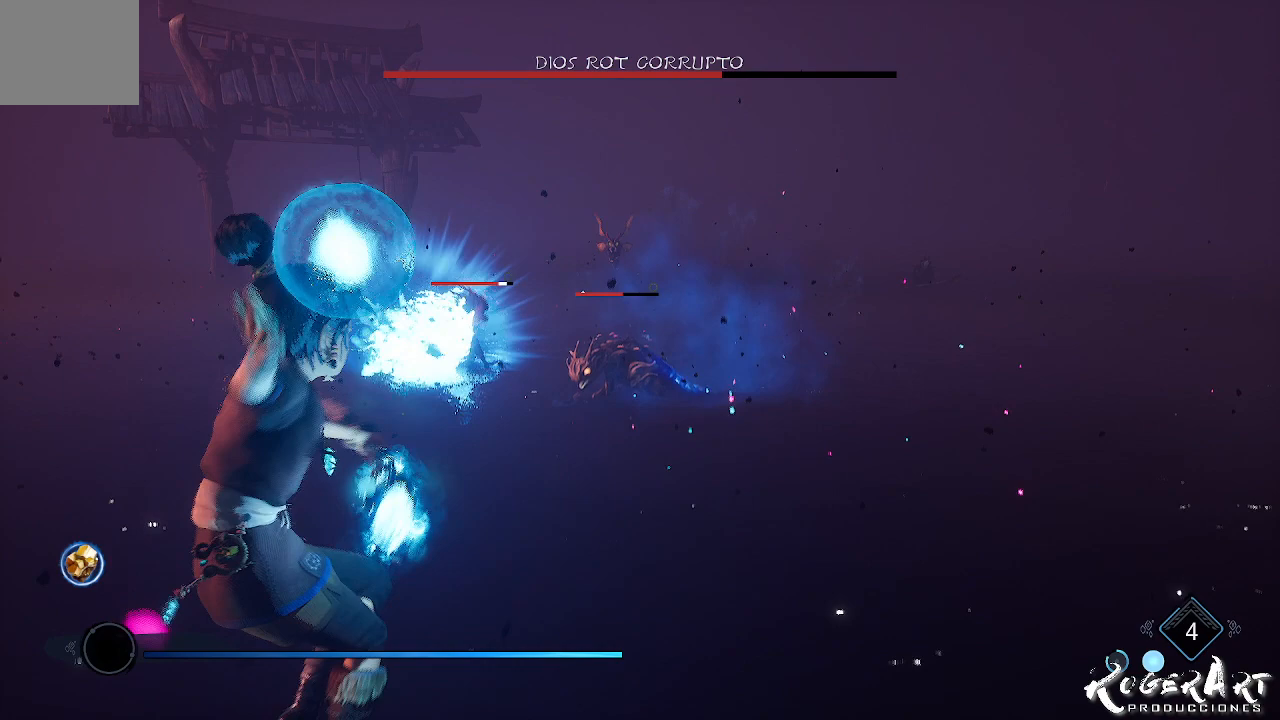
{"dt_ms": 500, "buttons": [], "left_stick": "right", "right_stick": "center", "events": [[33, "L2", "up"], [300, "left_stick", "right"]]}
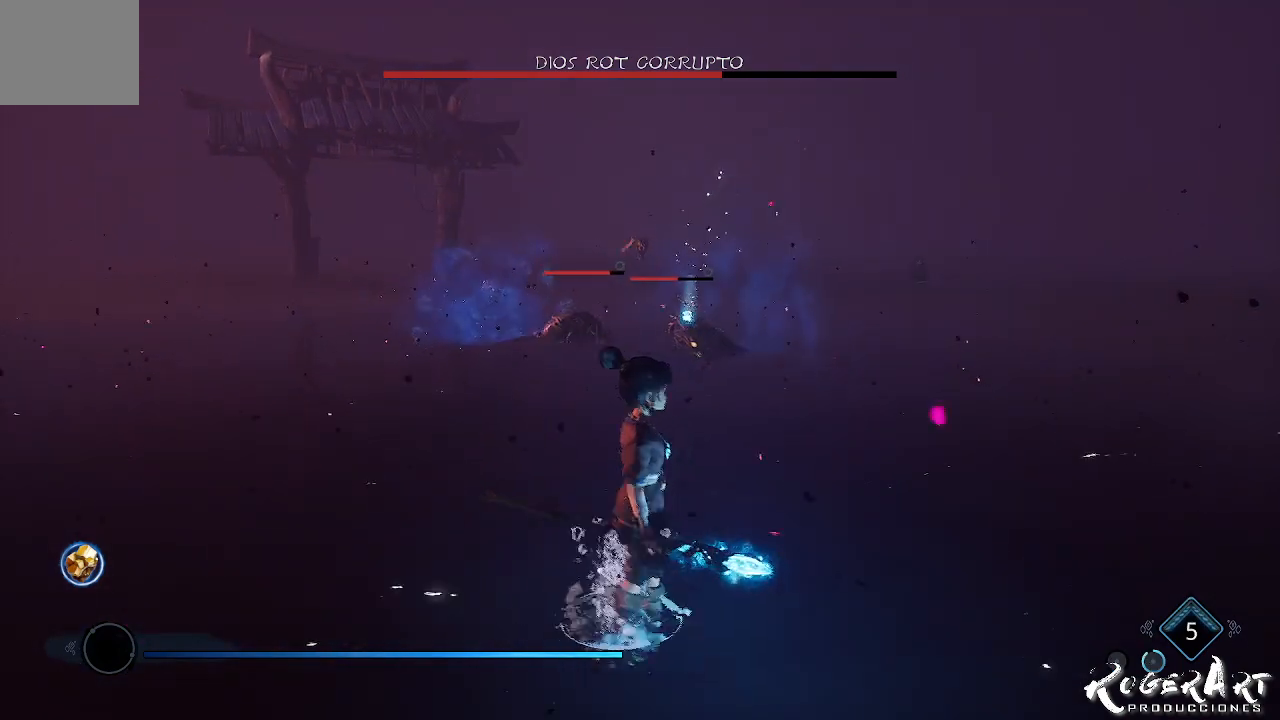
{"dt_ms": 500, "buttons": ["L2", "R2"], "left_stick": "center", "right_stick": "center", "events": [[67, "L2", "down"], [67, "left_stick", "center"], [133, "R2", "down"]]}
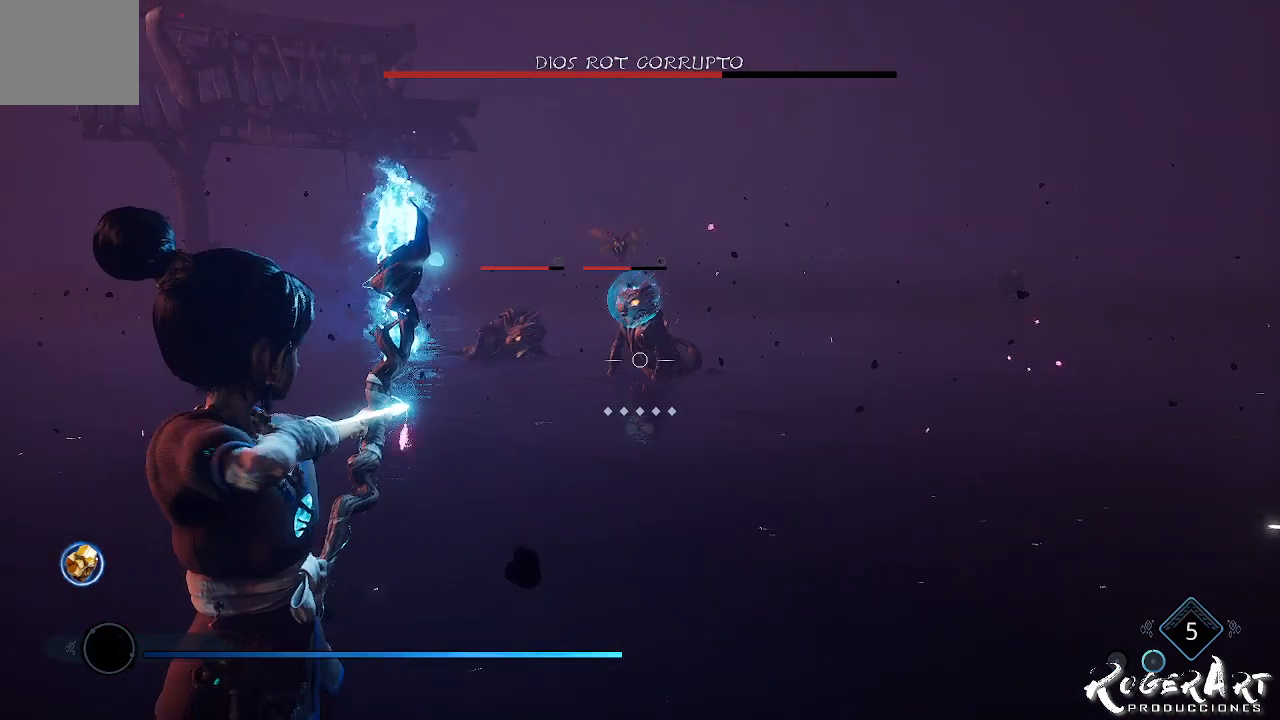
{"dt_ms": 1000, "buttons": [], "left_stick": "left", "right_stick": "center", "events": [[100, "right_stick", "right"], [167, "right_stick", "center"], [200, "R2", "up"], [467, "L2", "up"], [500, "left_stick", "left"]]}
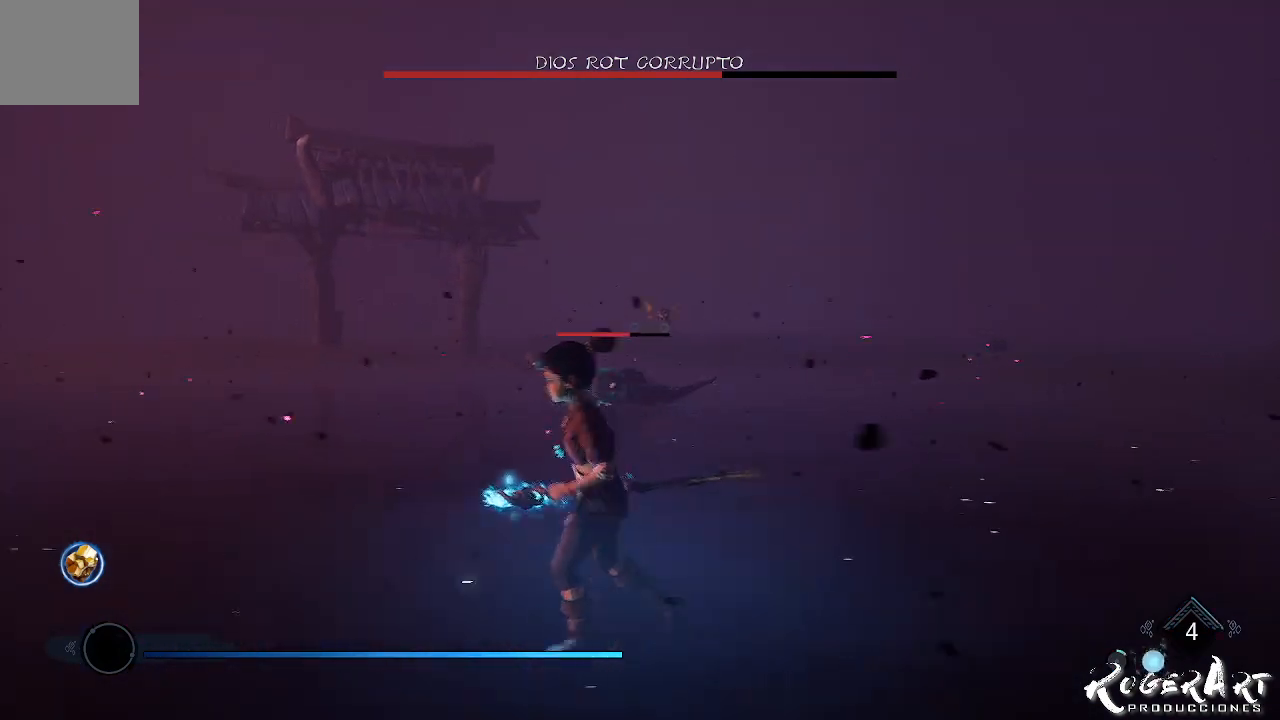
{"dt_ms": 500, "buttons": ["L2", "R2"], "left_stick": "center", "right_stick": "center", "events": [[100, "L2", "down"], [100, "R2", "down"], [200, "left_stick", "center"], [267, "R3", "down"], [433, "R3", "up"]]}
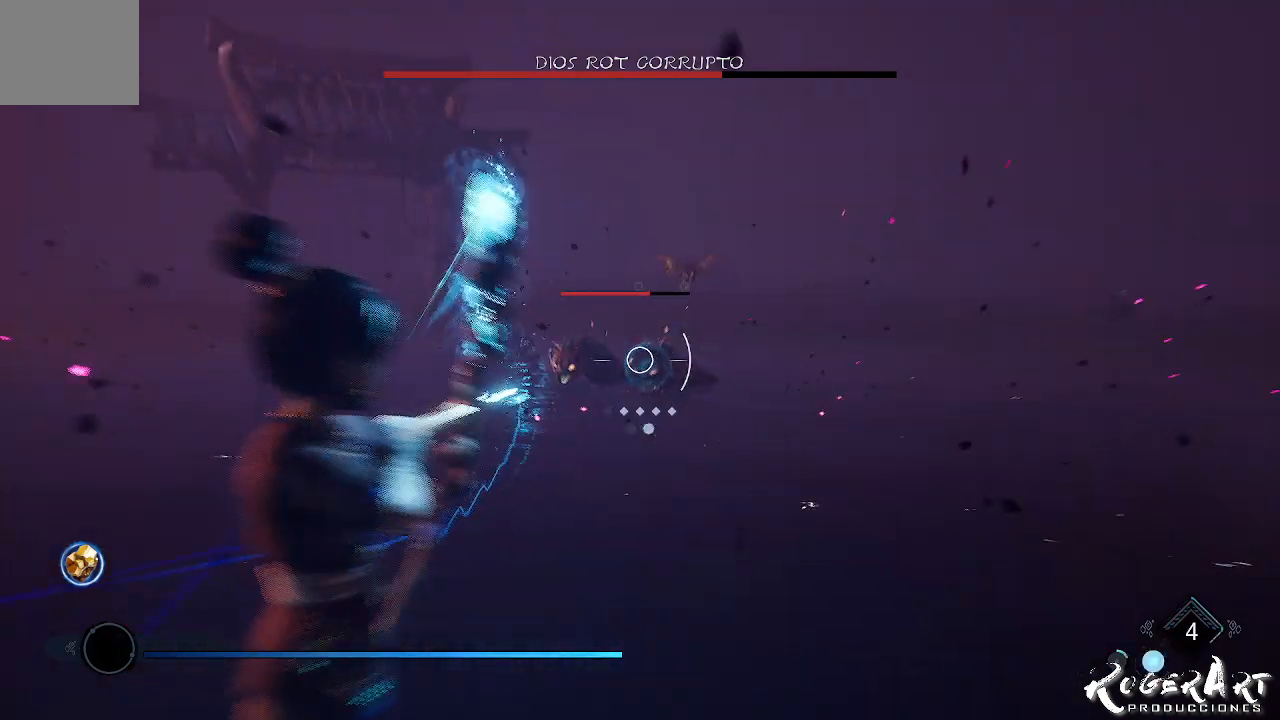
{"dt_ms": 500, "buttons": ["L2", "R2"], "left_stick": "center", "right_stick": "right", "events": [[367, "right_stick", "right"]]}
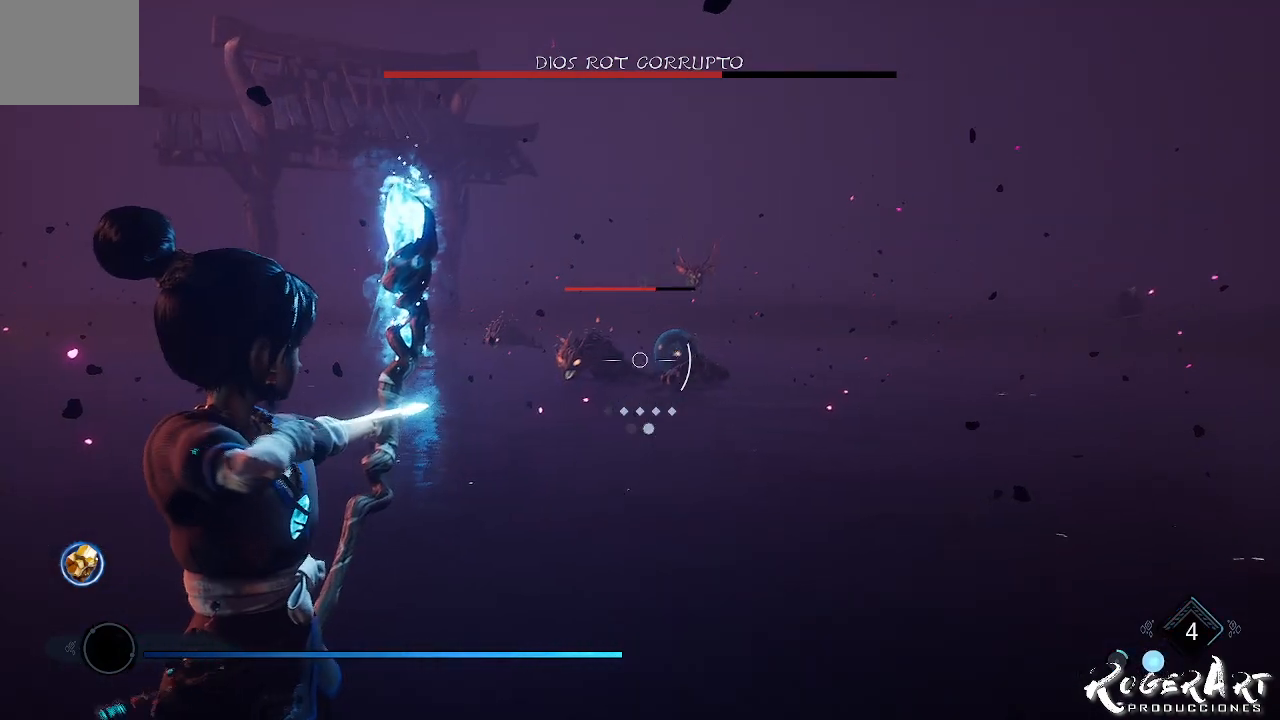
{"dt_ms": 500, "buttons": ["L2", "R2"], "left_stick": "center", "right_stick": "right", "events": [[133, "right_stick", "center"], [400, "right_stick", "right"]]}
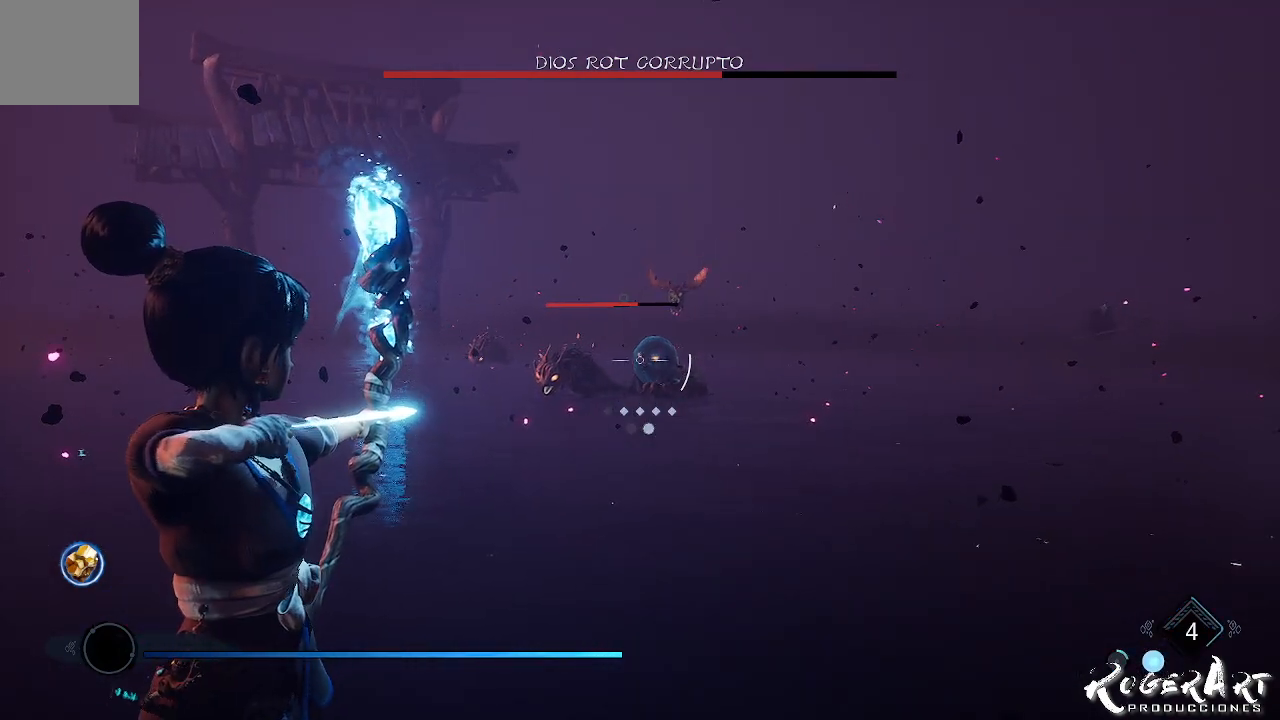
{"dt_ms": 500, "buttons": ["L2"], "left_stick": "center", "right_stick": "center", "events": [[67, "right_stick", "center"], [100, "R2", "up"]]}
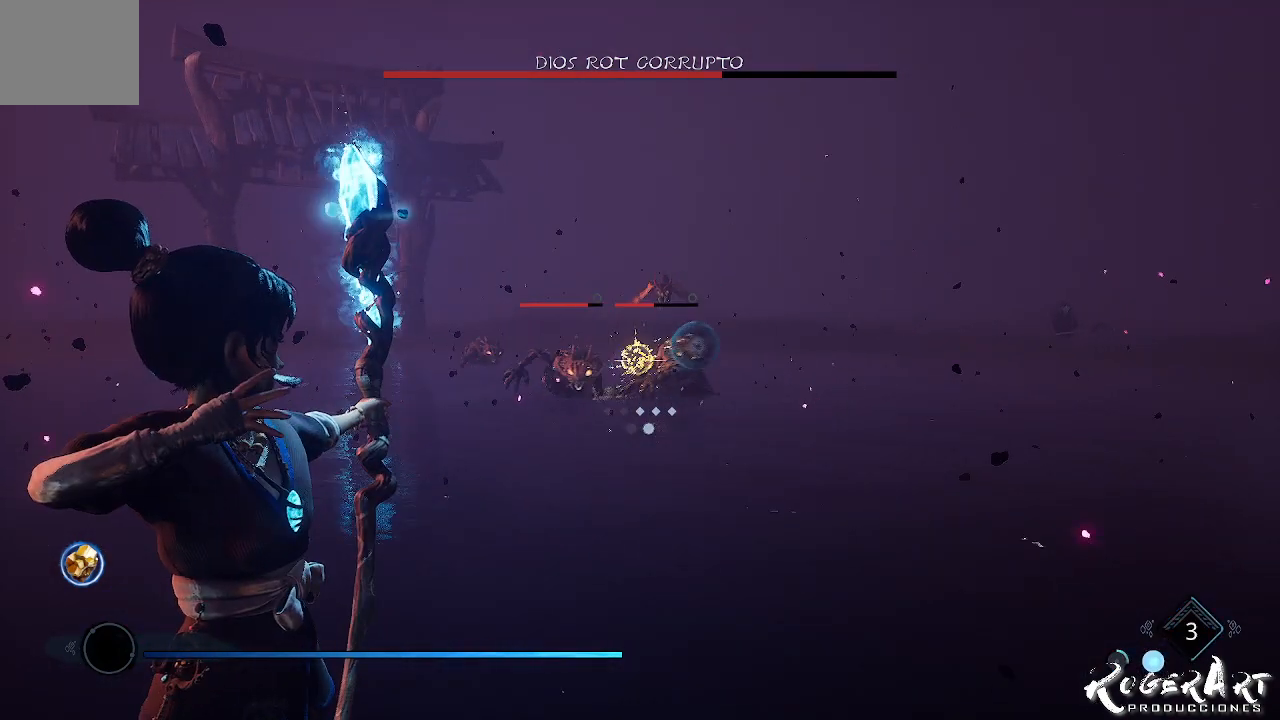
{"dt_ms": 500, "buttons": [], "left_stick": "up-right", "right_stick": "center", "events": [[100, "L2", "up"], [167, "left_stick", "right"], [400, "left_stick", "up-right"]]}
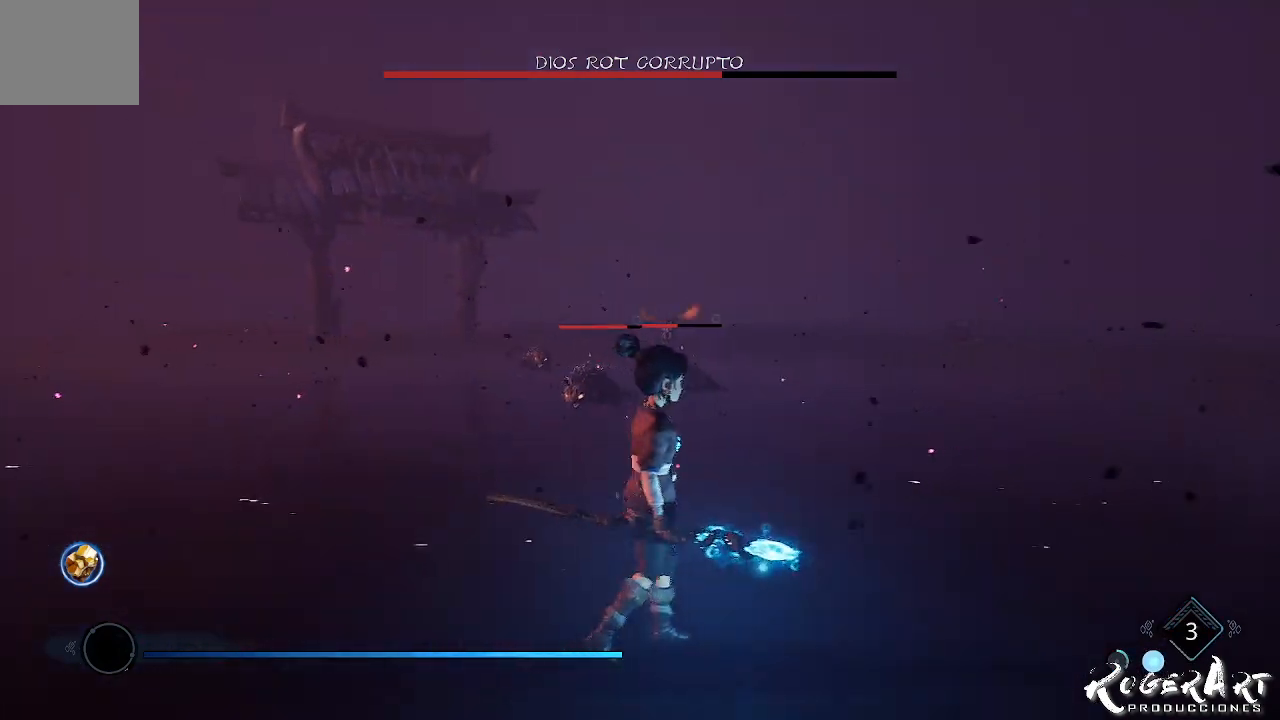
{"dt_ms": 500, "buttons": [], "left_stick": "up", "right_stick": "center", "events": [[467, "left_stick", "up"]]}
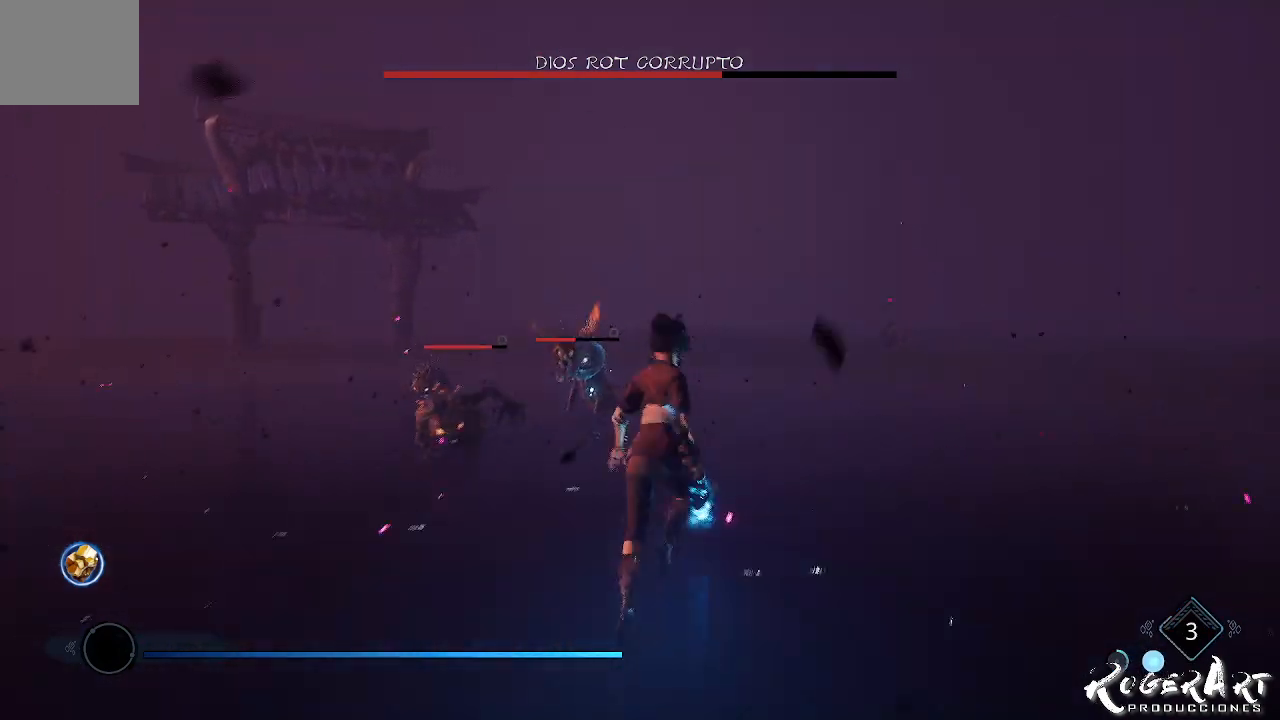
{"dt_ms": 500, "buttons": [], "left_stick": "right", "right_stick": "center", "events": [[133, "CROSS", "down"], [233, "CROSS", "up"], [267, "left_stick", "right"]]}
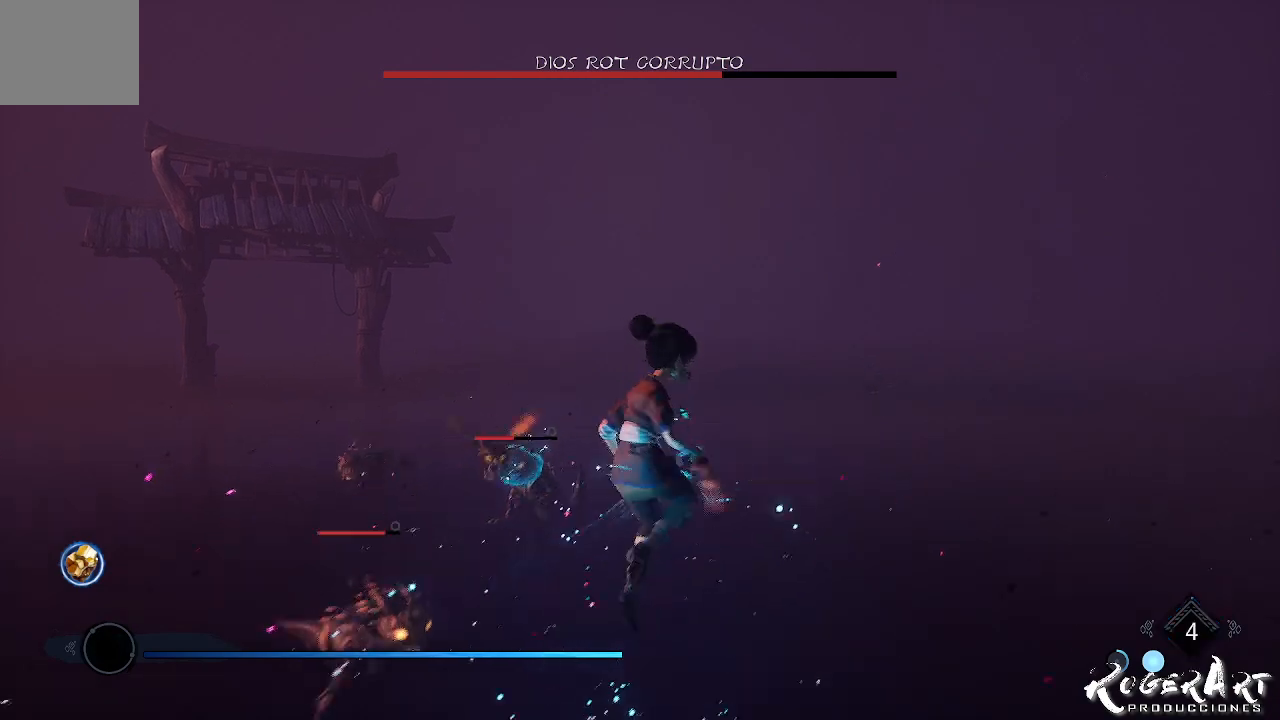
{"dt_ms": 500, "buttons": [], "left_stick": "right", "right_stick": "left", "events": [[200, "right_stick", "left"]]}
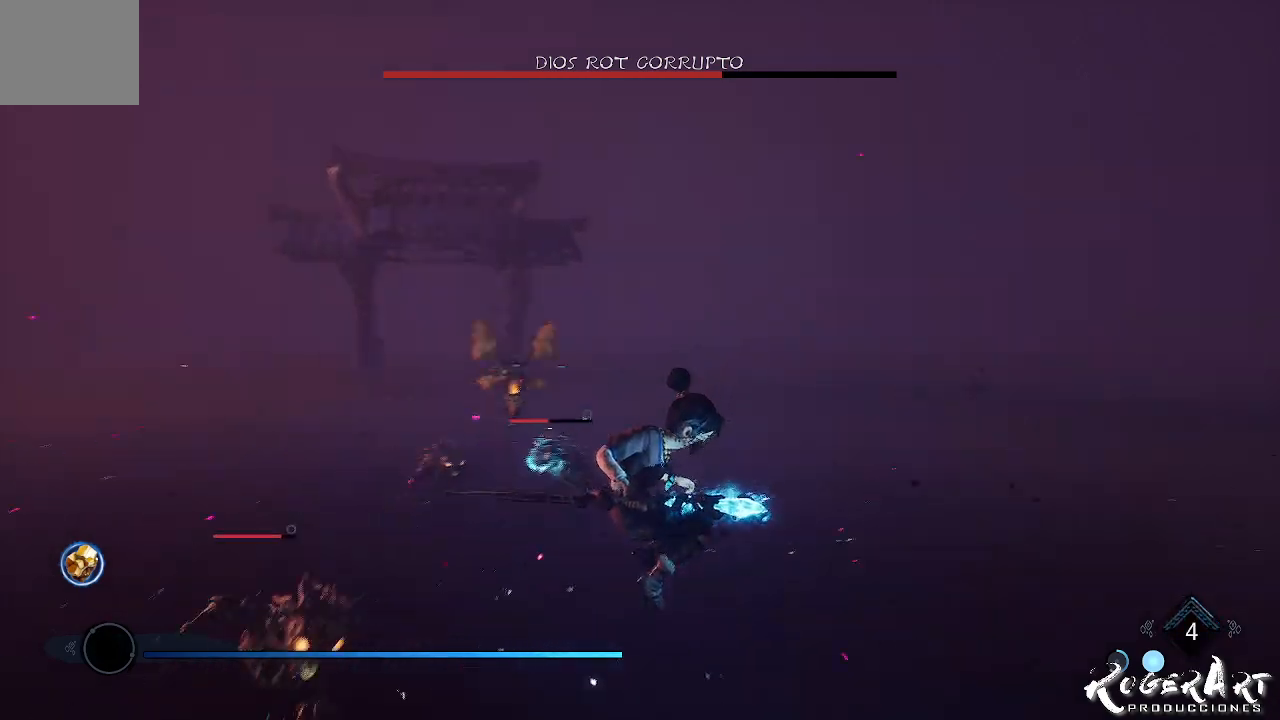
{"dt_ms": 500, "buttons": [], "left_stick": "right", "right_stick": "center", "events": [[100, "right_stick", "center"], [233, "CIRCLE", "down"], [333, "CIRCLE", "up"], [400, "CIRCLE", "down"], [500, "CIRCLE", "up"]]}
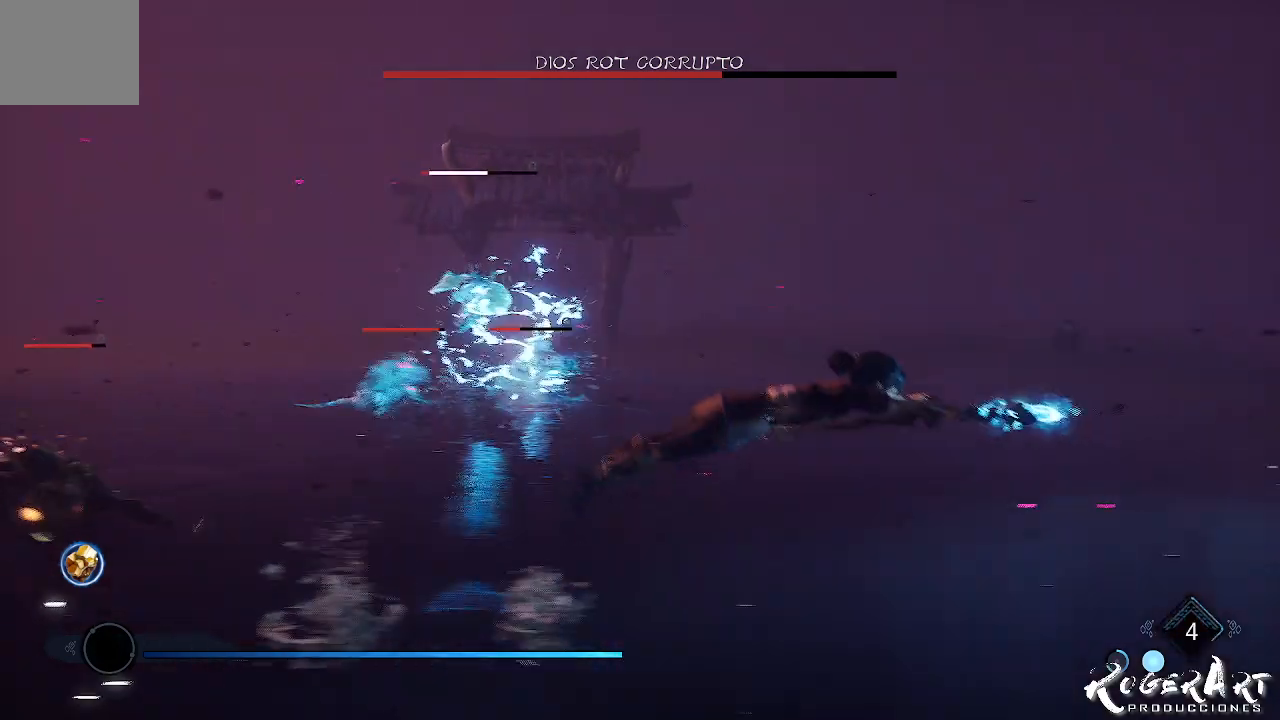
{"dt_ms": 500, "buttons": [], "left_stick": "right", "right_stick": "left", "events": [[67, "right_stick", "left"]]}
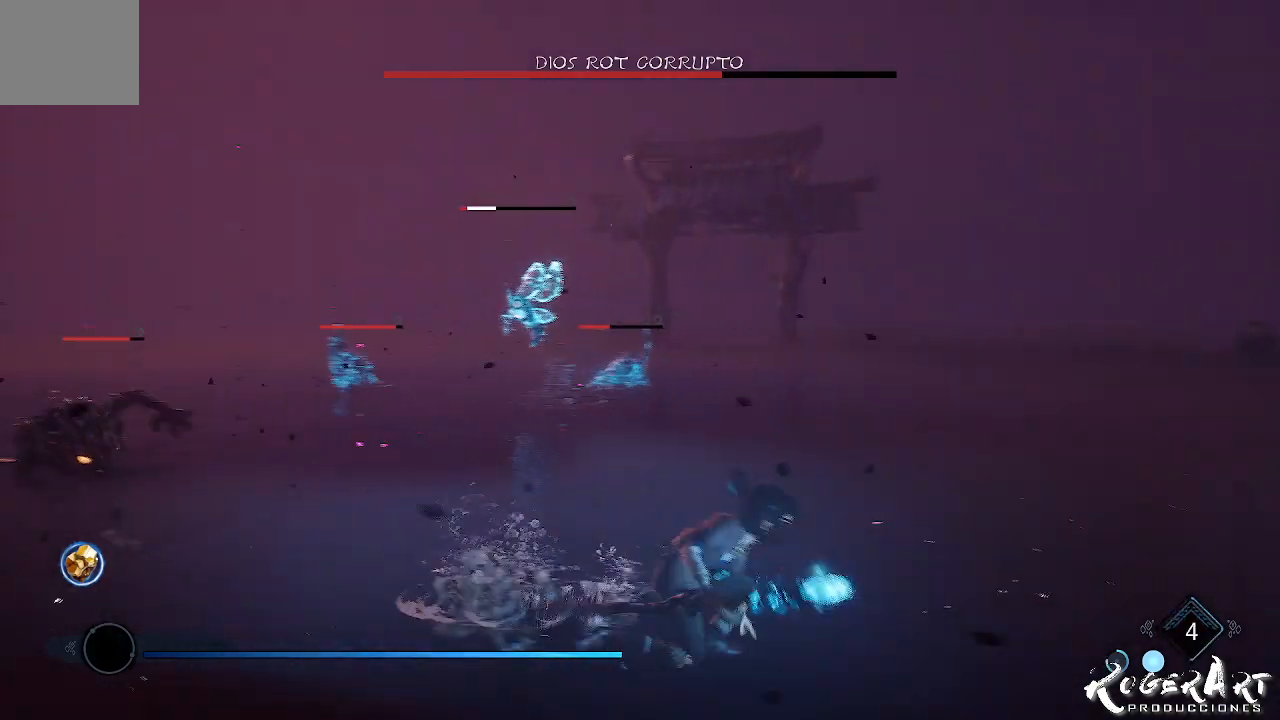
{"dt_ms": 500, "buttons": [], "left_stick": "center", "right_stick": "center", "events": [[300, "right_stick", "center"], [400, "CROSS", "down"], [500, "CROSS", "up"], [500, "left_stick", "center"]]}
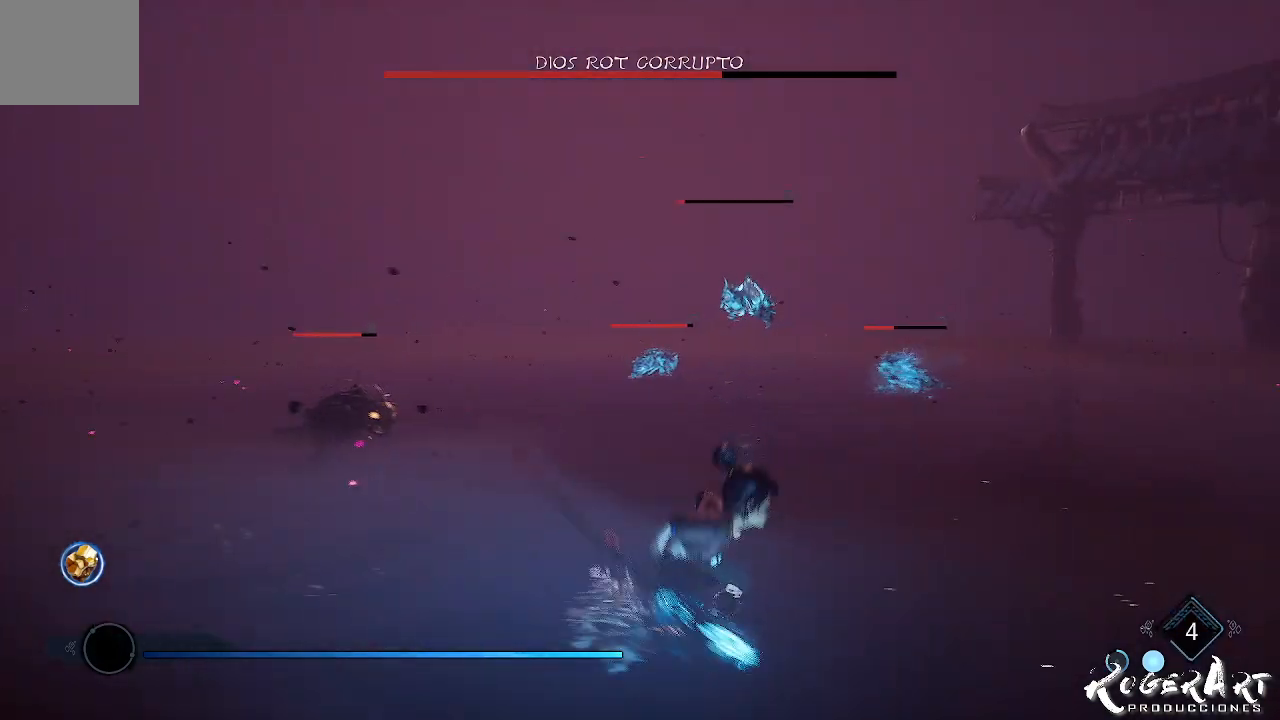
{"dt_ms": 500, "buttons": ["L2", "R1"], "left_stick": "center", "right_stick": "center", "events": [[67, "CROSS", "down"], [233, "CROSS", "up"], [267, "L2", "down"], [367, "R1", "down"]]}
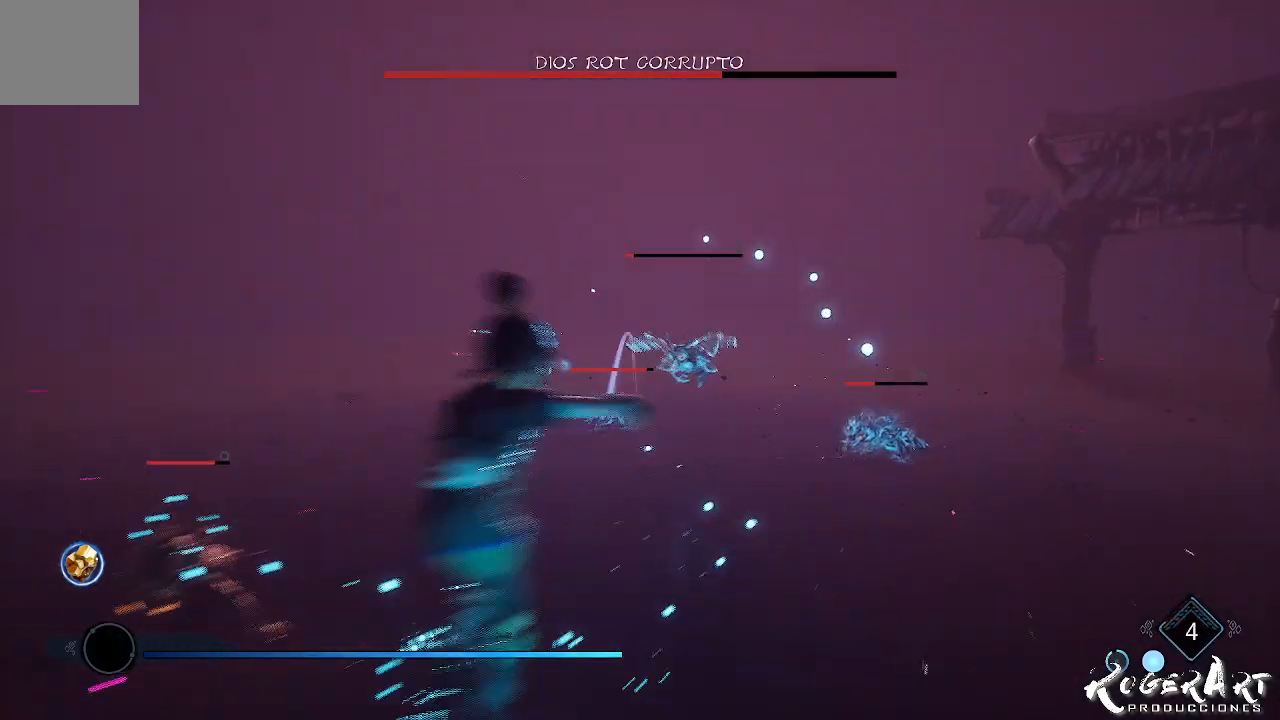
{"dt_ms": 500, "buttons": ["L2", "R1"], "left_stick": "center", "right_stick": "center", "events": []}
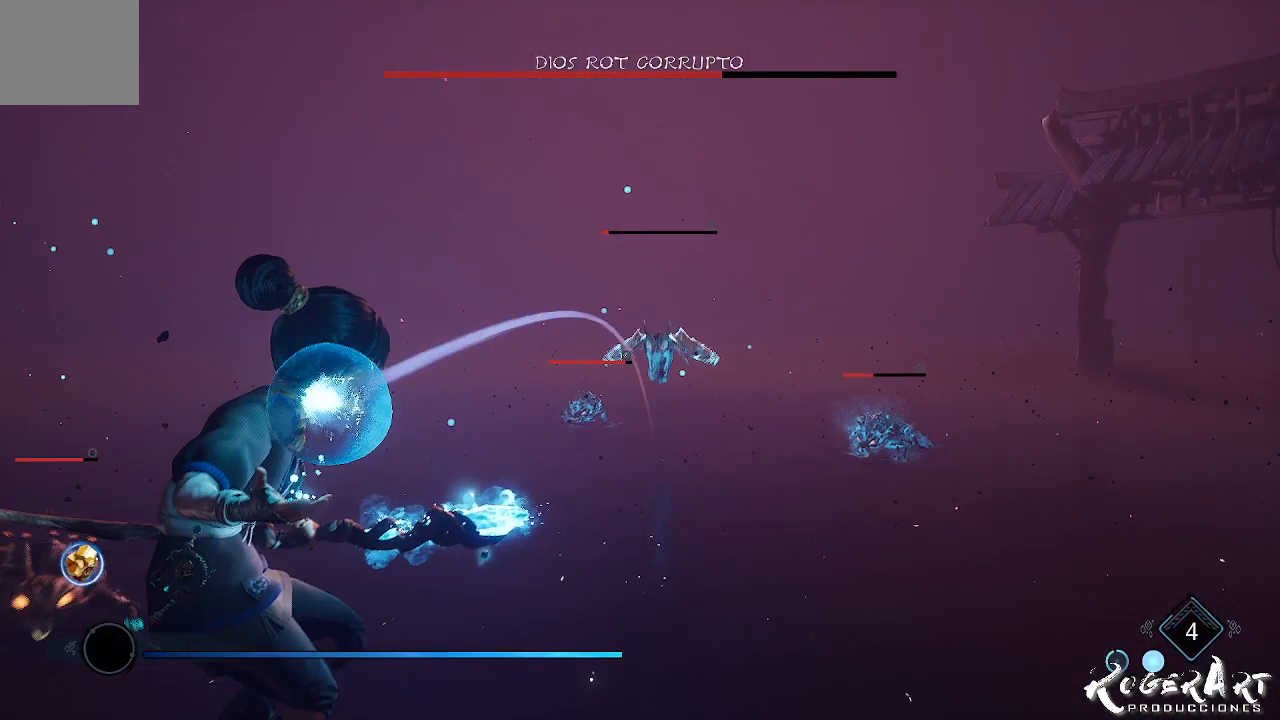
{"dt_ms": 500, "buttons": ["L2"], "left_stick": "center", "right_stick": "center", "events": [[233, "right_stick", "right"], [433, "right_stick", "center"], [500, "R1", "up"]]}
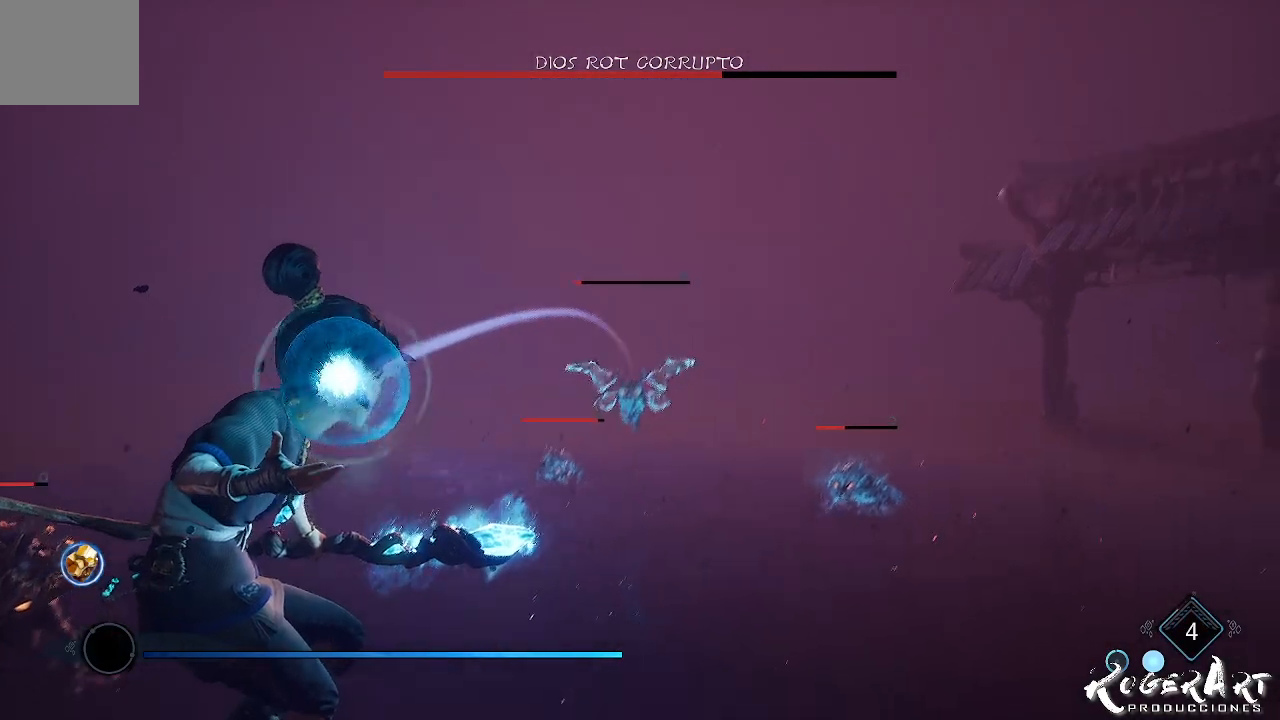
{"dt_ms": 500, "buttons": [], "left_stick": "down-right", "right_stick": "center", "events": [[133, "L2", "up"], [233, "left_stick", "right"], [300, "left_stick", "down-right"]]}
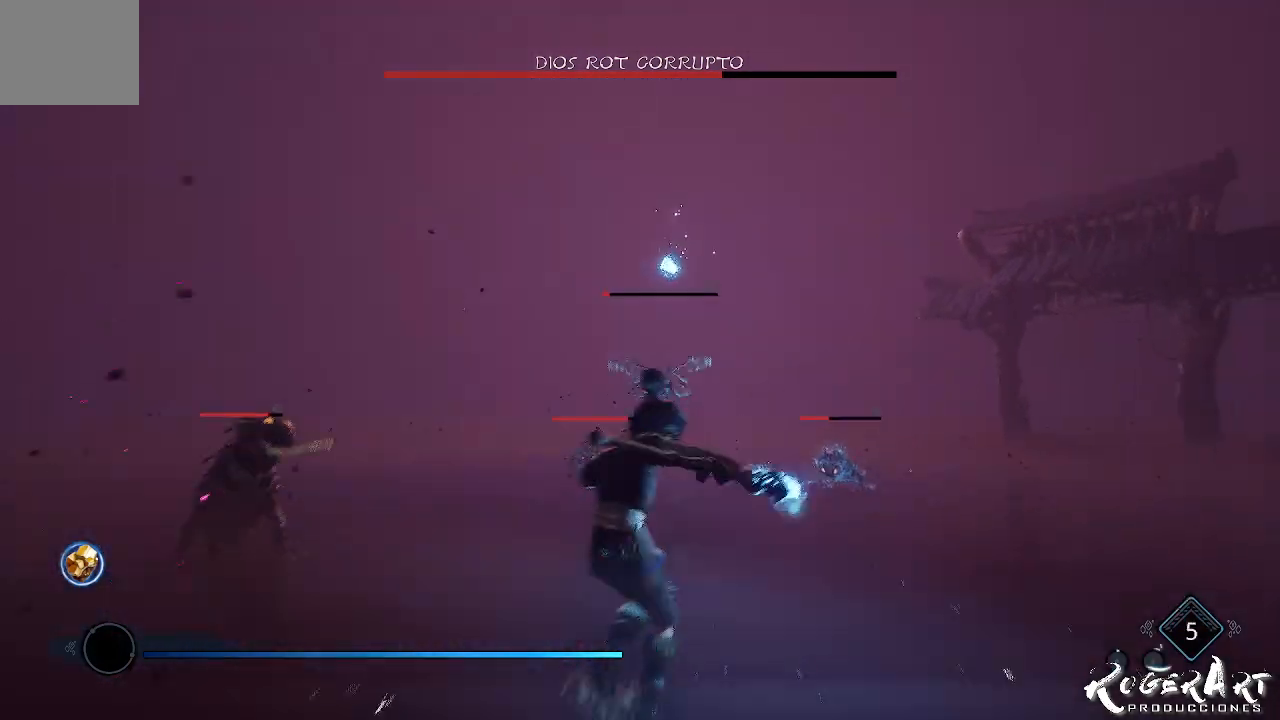
{"dt_ms": 500, "buttons": [], "left_stick": "down-right", "right_stick": "center", "events": [[67, "right_stick", "left"], [400, "right_stick", "center"]]}
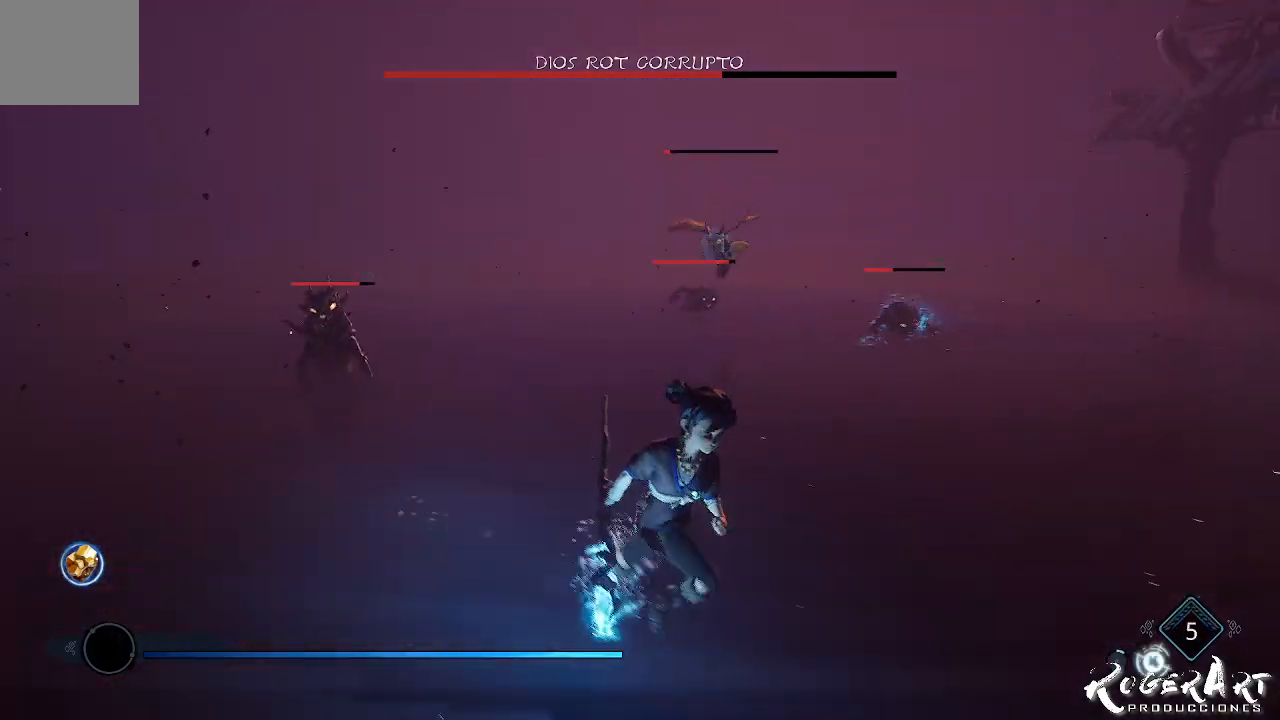
{"dt_ms": 500, "buttons": ["CROSS"], "left_stick": "center", "right_stick": "center", "events": [[133, "left_stick", "center"], [167, "CROSS", "down"], [300, "CROSS", "up"], [400, "CROSS", "down"]]}
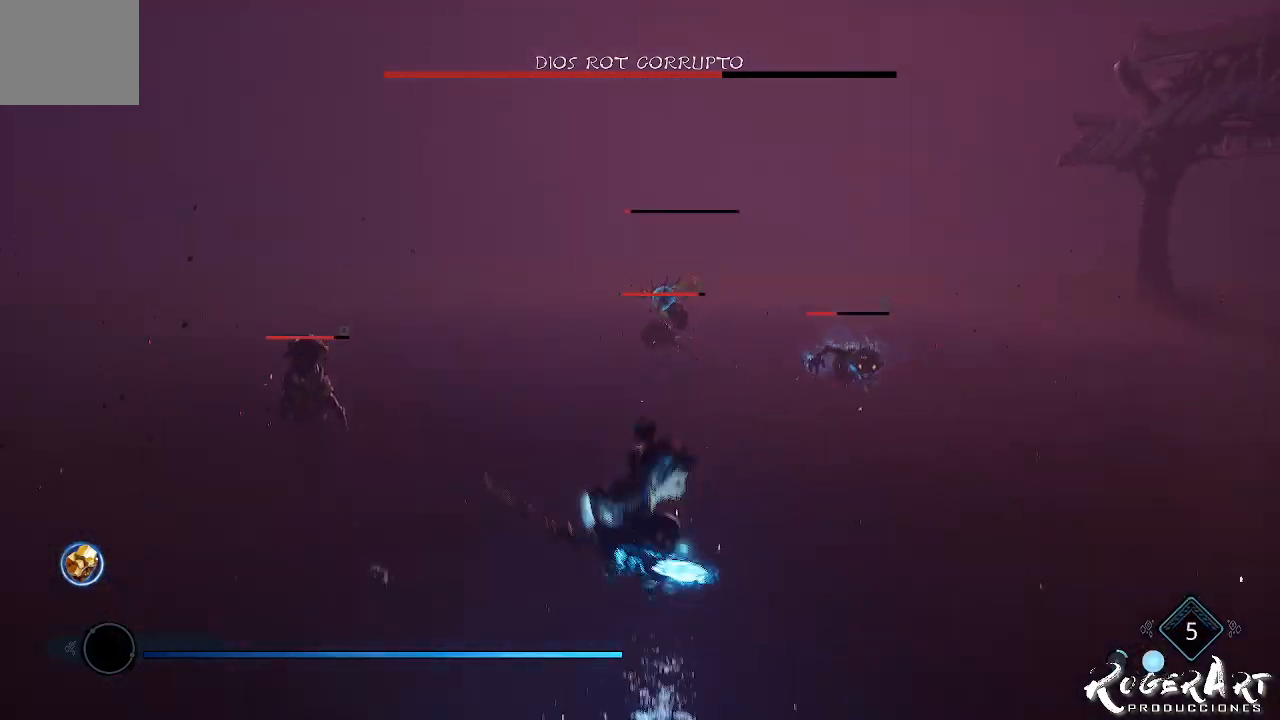
{"dt_ms": 500, "buttons": ["L2", "R2"], "left_stick": "center", "right_stick": "center", "events": [[67, "CROSS", "up"], [67, "L2", "down"], [67, "R2", "down"]]}
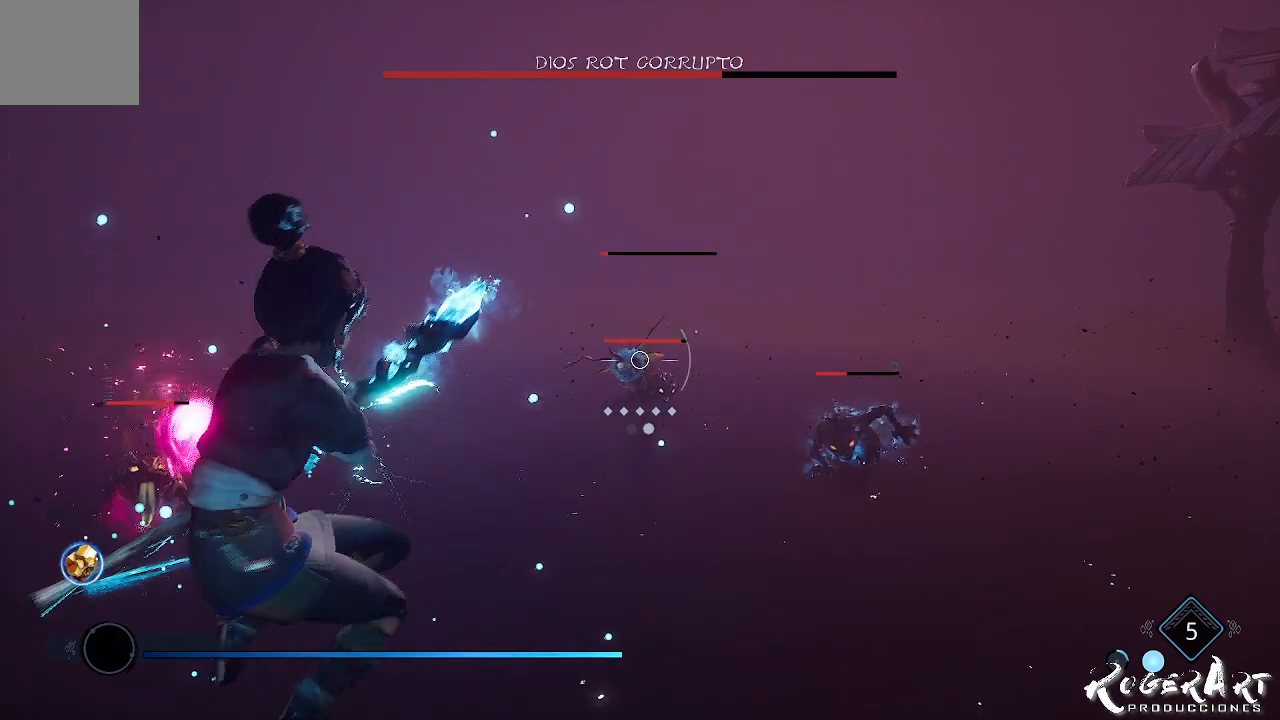
{"dt_ms": 500, "buttons": ["L2"], "left_stick": "center", "right_stick": "center", "events": [[367, "right_stick", "left"], [433, "R2", "up"], [433, "right_stick", "center"]]}
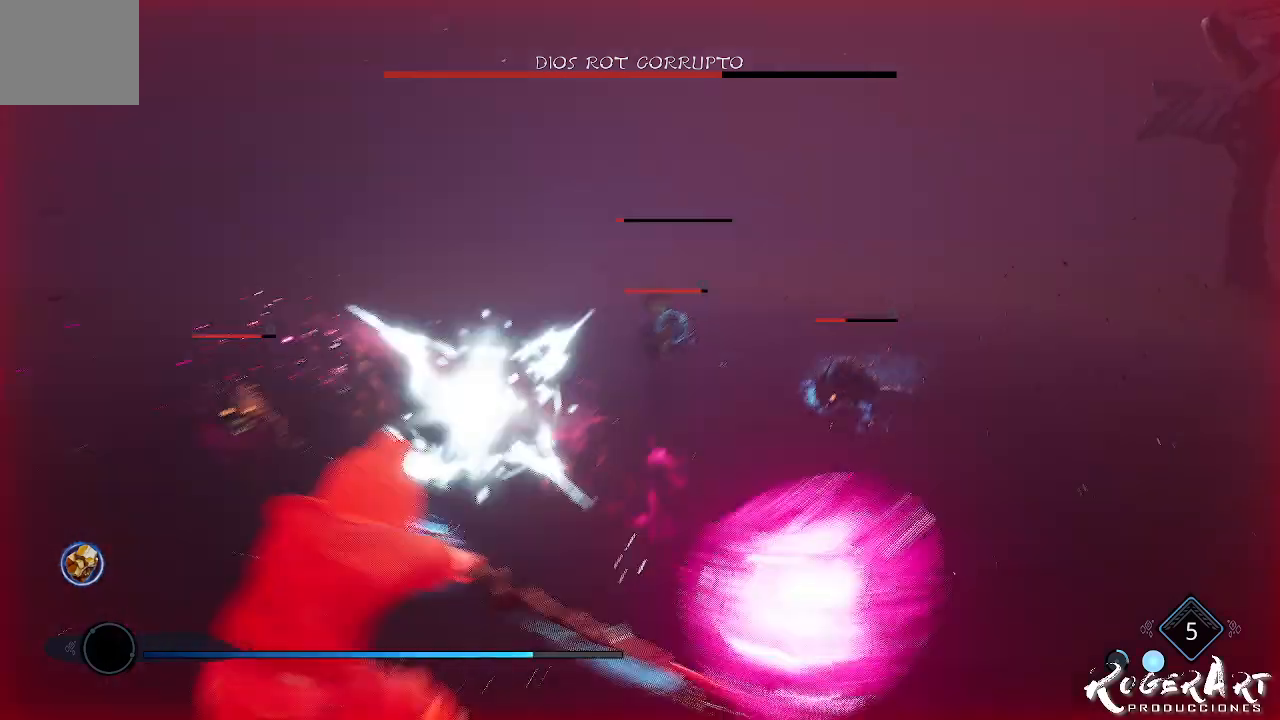
{"dt_ms": 500, "buttons": [], "left_stick": "center", "right_stick": "center", "events": [[233, "L2", "up"], [300, "left_stick", "down-right"], [433, "left_stick", "center"]]}
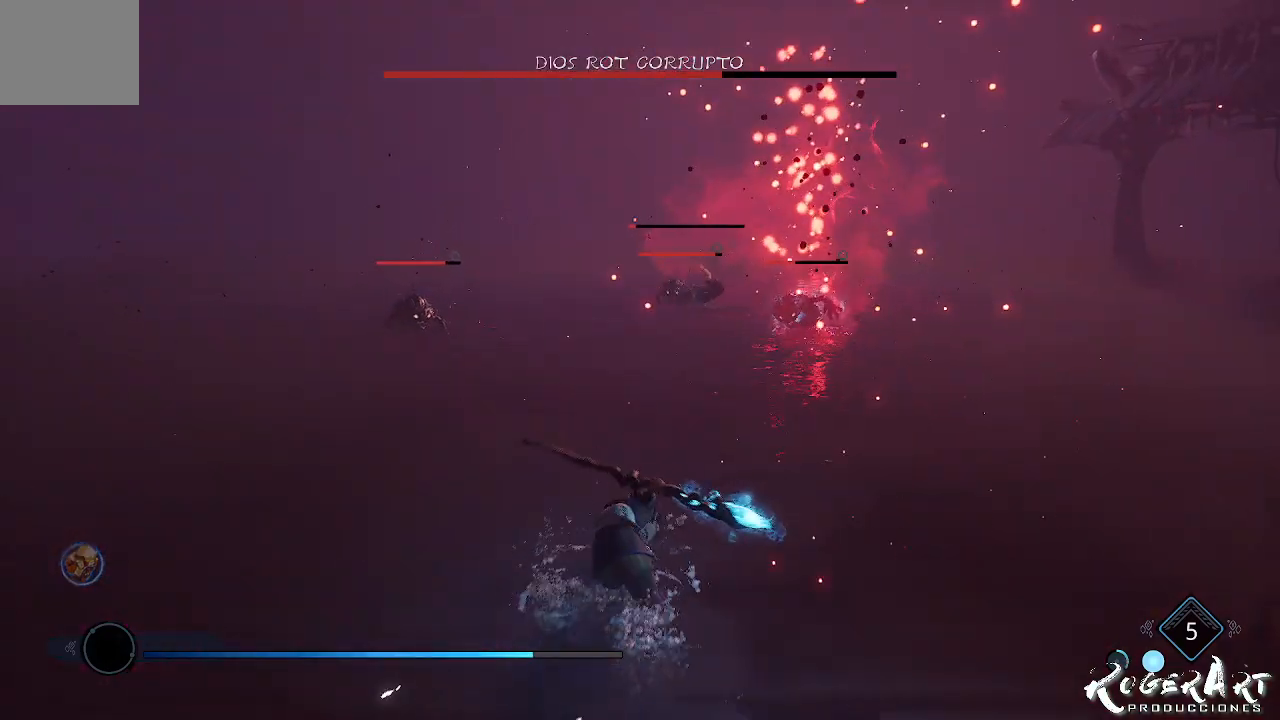
{"dt_ms": 500, "buttons": [], "left_stick": "center", "right_stick": "center", "events": []}
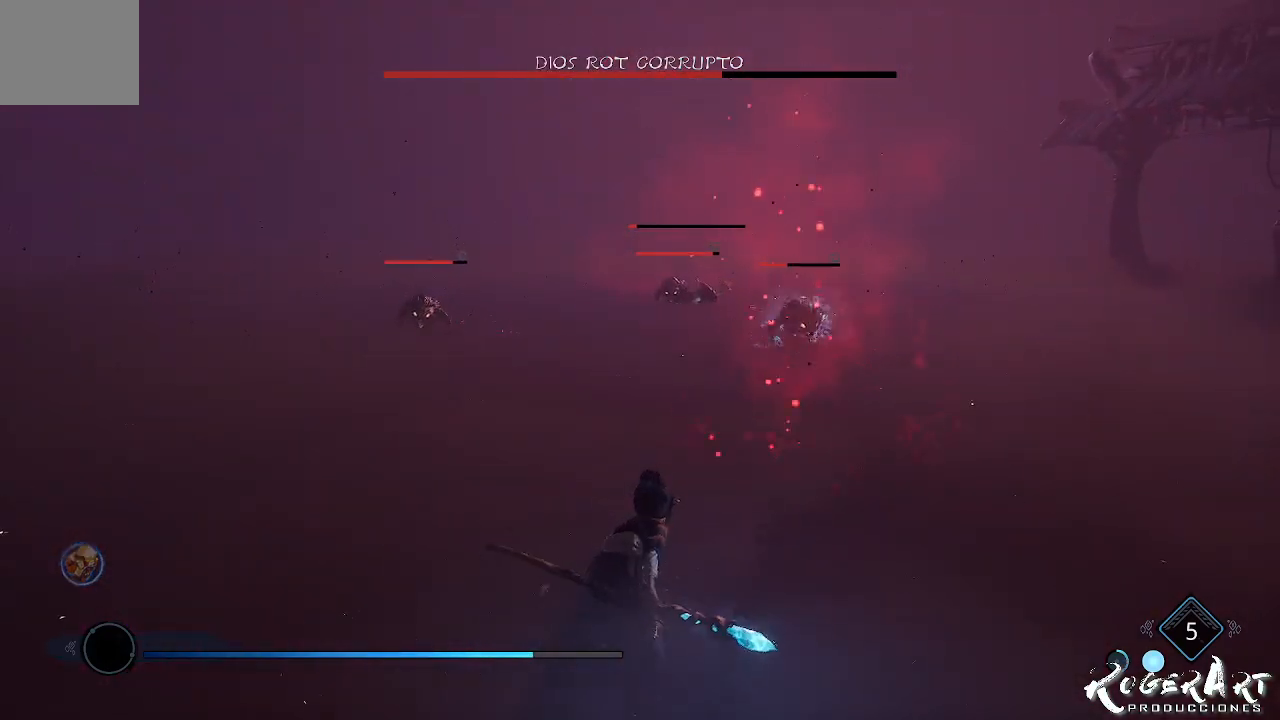
{"dt_ms": 500, "buttons": [], "left_stick": "center", "right_stick": "center", "events": []}
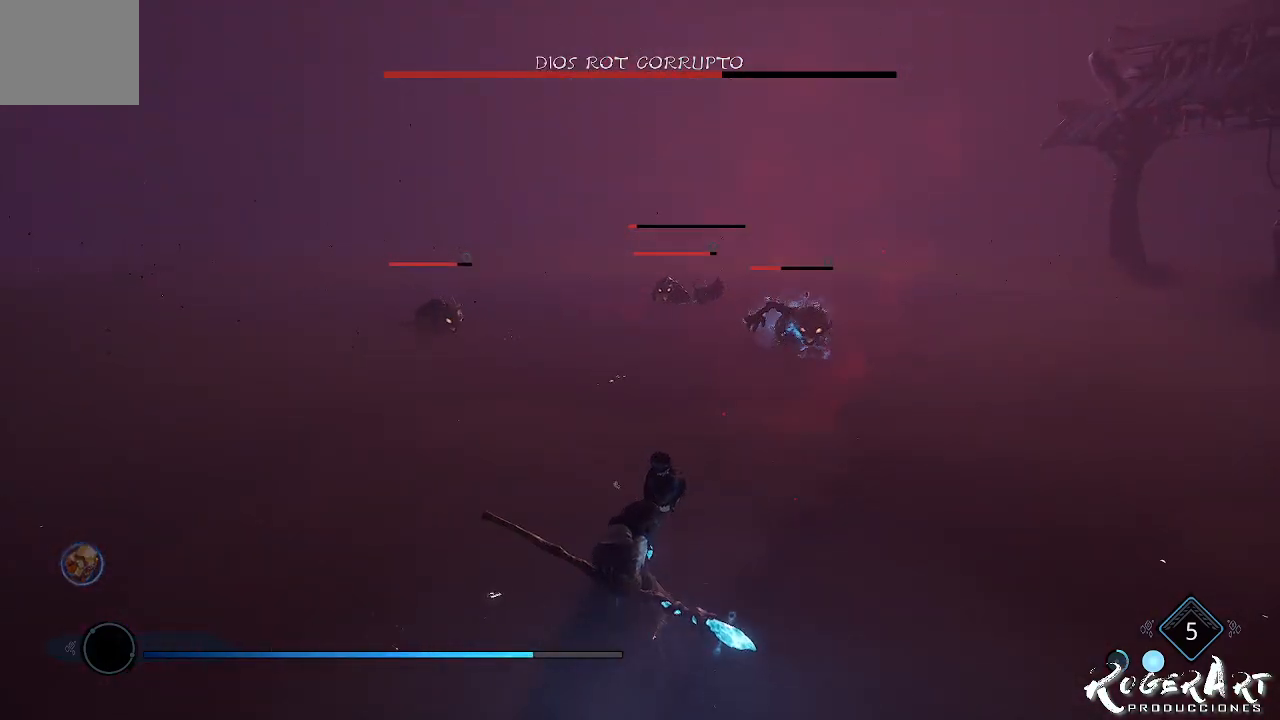
{"dt_ms": 1000, "buttons": [], "left_stick": "right", "right_stick": "center", "events": [[133, "left_stick", "right"], [267, "right_stick", "left"], [567, "right_stick", "center"], [867, "CIRCLE", "down"], [933, "CIRCLE", "up"]]}
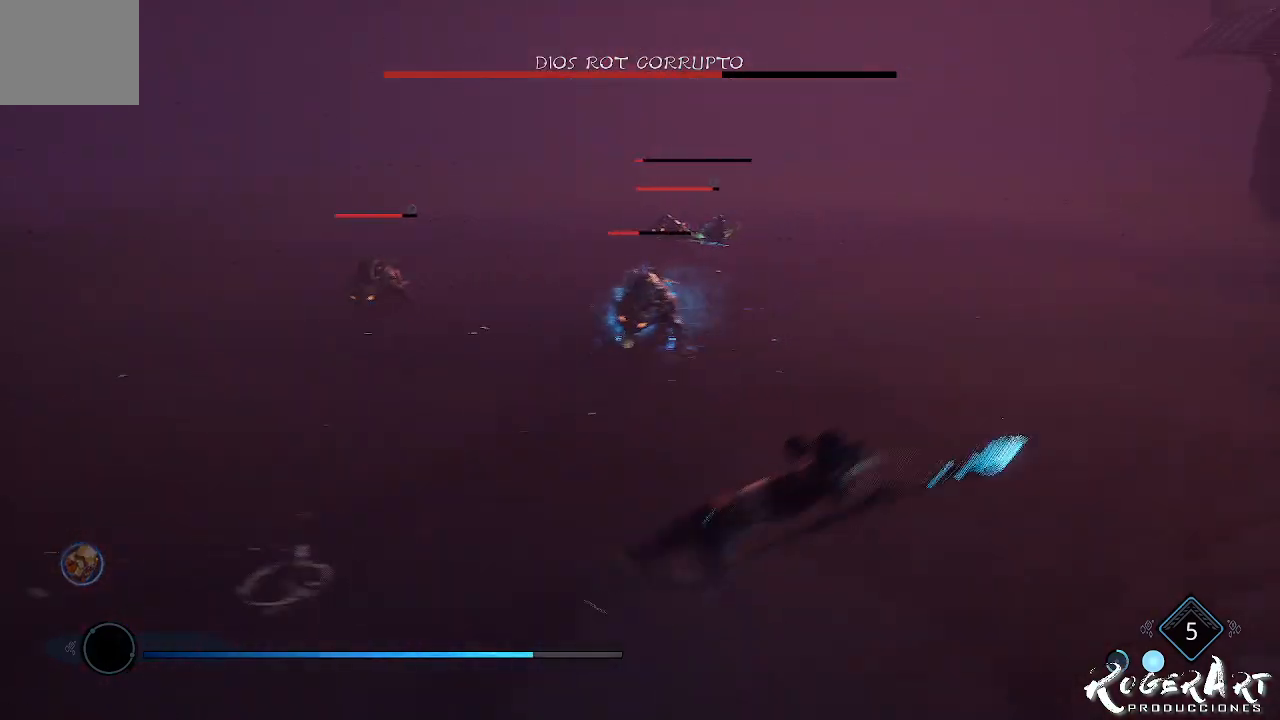
{"dt_ms": 500, "buttons": [], "left_stick": "down-right", "right_stick": "left", "events": [[167, "right_stick", "left"], [333, "left_stick", "down-right"]]}